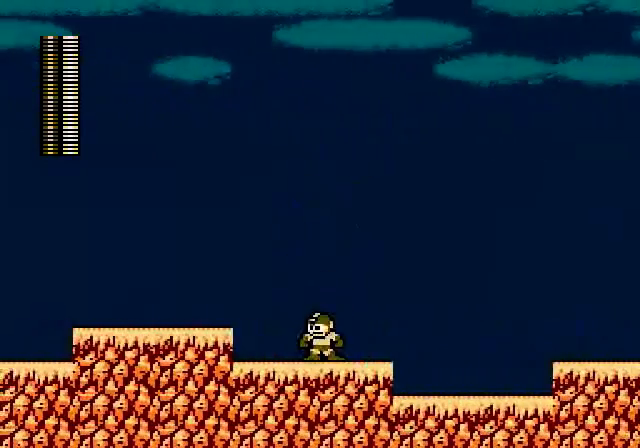
Gameplay with a controller (Nintendo layout); each line is a JSON object with the inputs held at the frame after it (dt_ms = milliseconds from this image to that frame). "events" lists button and stick changes between this image and that frame as [ms after this image, input, new state], when the widget could be followed in between. Not read: DPAD_RIGHT L3 R3.
{"dt_ms": 520, "buttons": ["A"], "events": [[320, "A", "down"], [400, "A", "up"], [520, "A", "down"]]}
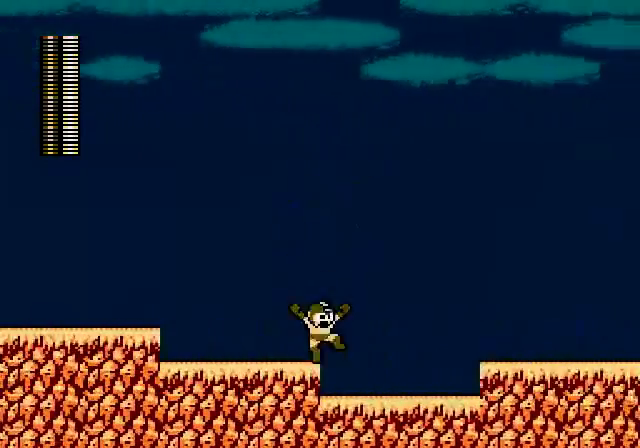
{"dt_ms": 480, "buttons": []}
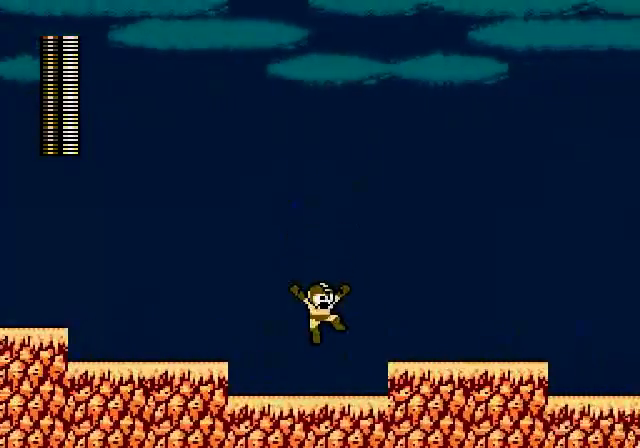
{"dt_ms": 520, "buttons": ["B"], "events": [[200, "A", "down"], [280, "A", "up"], [480, "B", "down"]]}
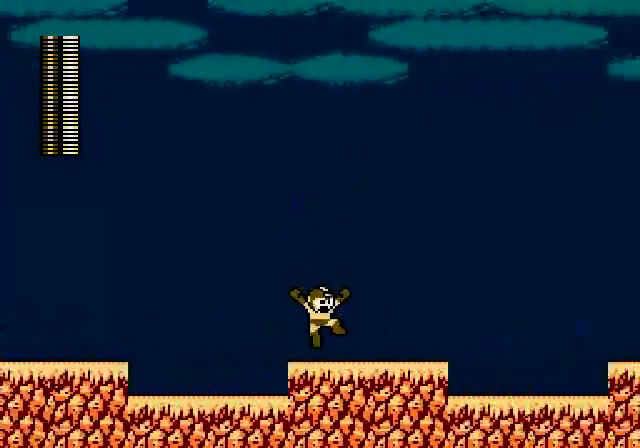
{"dt_ms": 480, "buttons": ["A"], "events": [[80, "B", "up"], [160, "DPAD_LEFT", "down"], [280, "DPAD_LEFT", "up"], [480, "A", "down"]]}
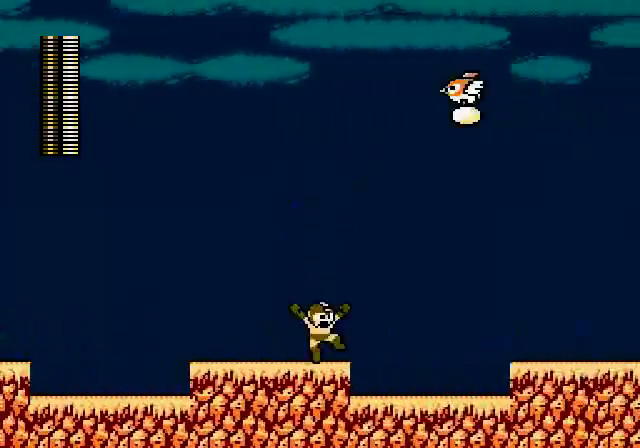
{"dt_ms": 1000, "buttons": []}
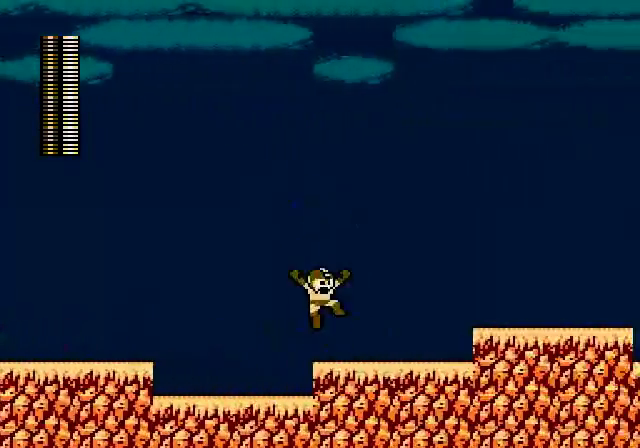
{"dt_ms": 520, "buttons": ["A"], "events": [[360, "A", "down"]]}
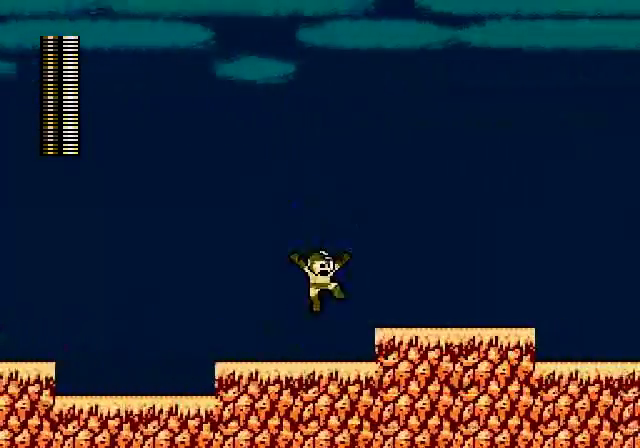
{"dt_ms": 480, "buttons": [], "events": [[280, "A", "up"]]}
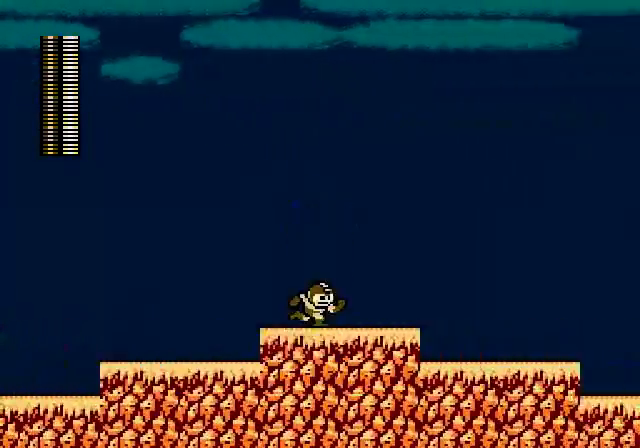
{"dt_ms": 520, "buttons": ["A"], "events": [[400, "A", "down"]]}
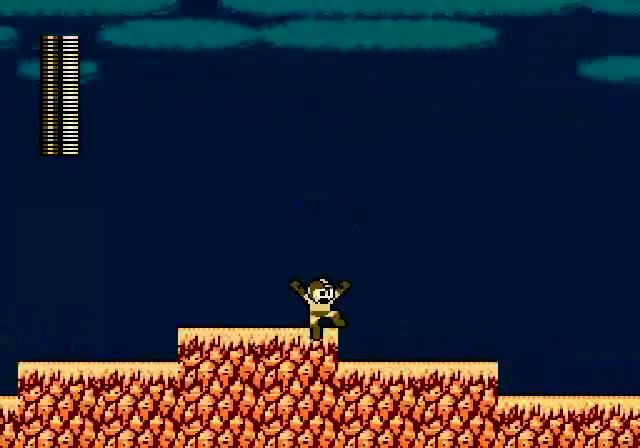
{"dt_ms": 480, "buttons": []}
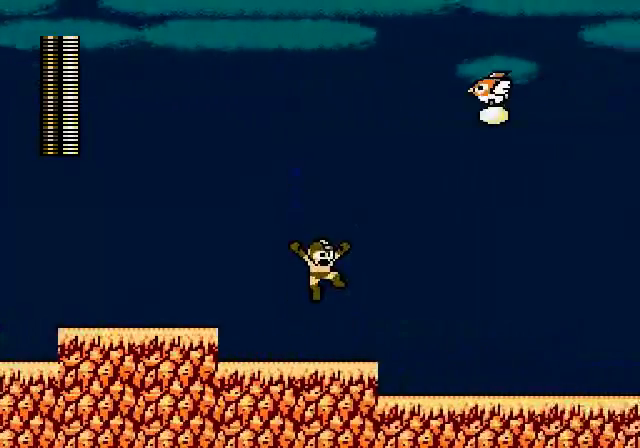
{"dt_ms": 520, "buttons": []}
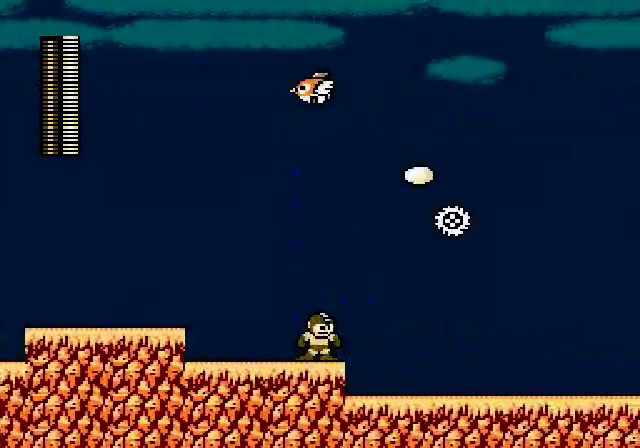
{"dt_ms": 480, "buttons": [], "events": [[280, "B", "down"], [360, "B", "up"]]}
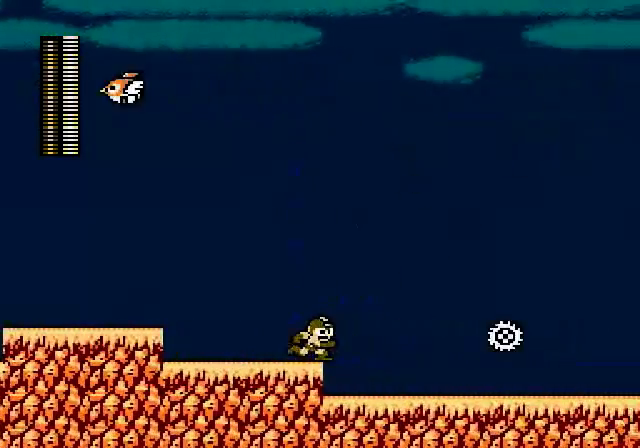
{"dt_ms": 520, "buttons": []}
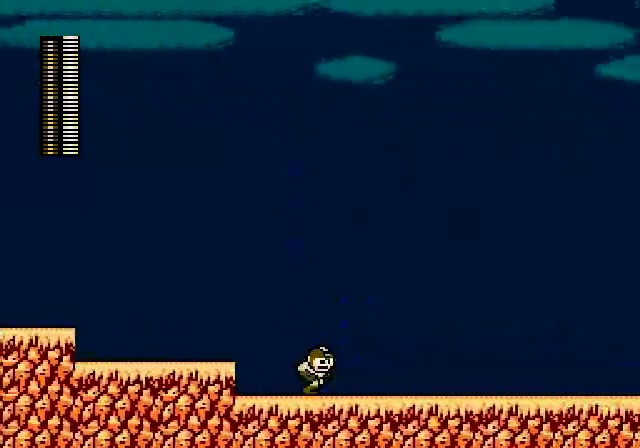
{"dt_ms": 480, "buttons": [], "events": [[160, "A", "down"], [240, "A", "up"]]}
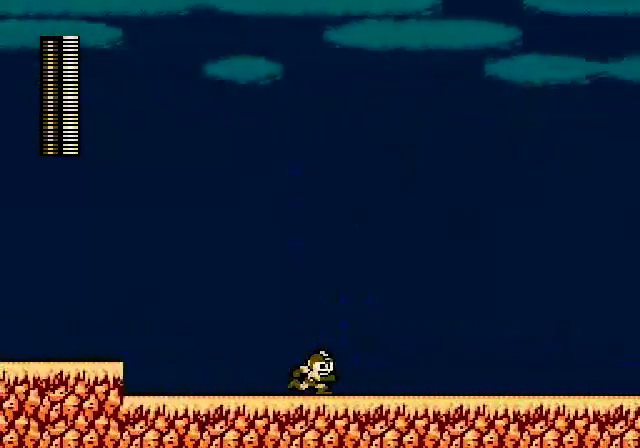
{"dt_ms": 520, "buttons": [], "events": [[320, "START", "down"], [400, "START", "up"]]}
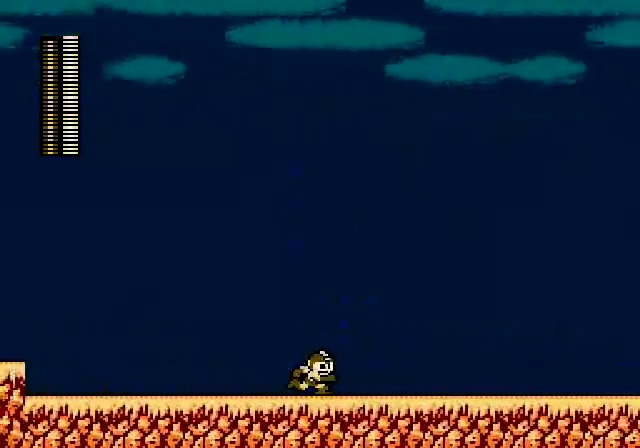
{"dt_ms": 1000, "buttons": []}
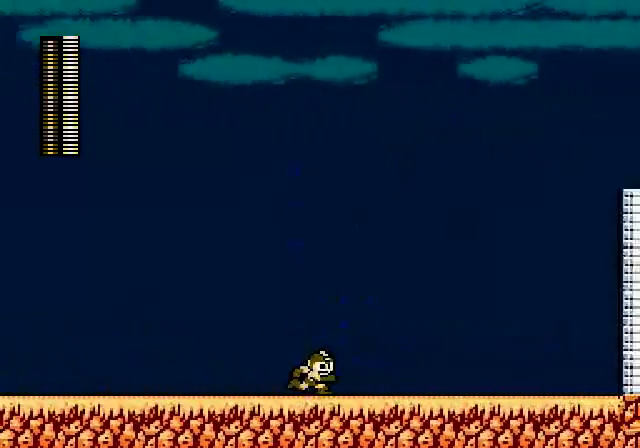
{"dt_ms": 480, "buttons": [], "events": [[80, "A", "down"], [160, "A", "up"]]}
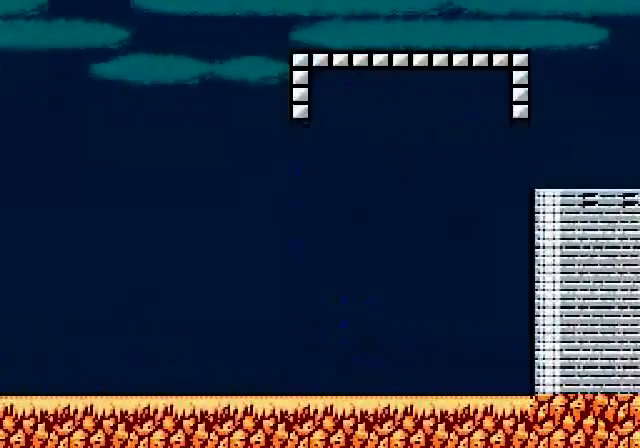
{"dt_ms": 520, "buttons": [], "events": []}
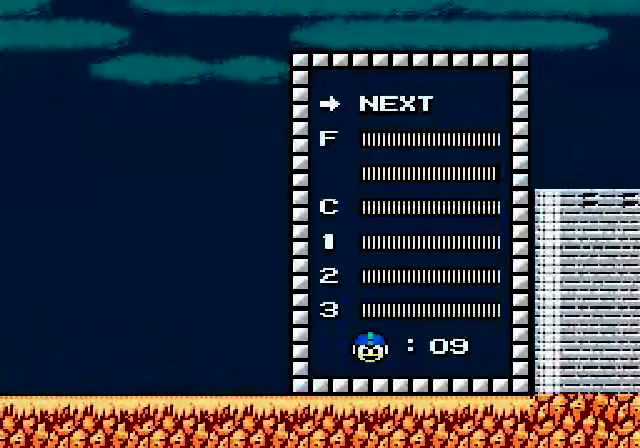
{"dt_ms": 480, "buttons": [], "events": [[240, "DPAD_DOWN", "down"], [280, "DPAD_DOWN", "up"]]}
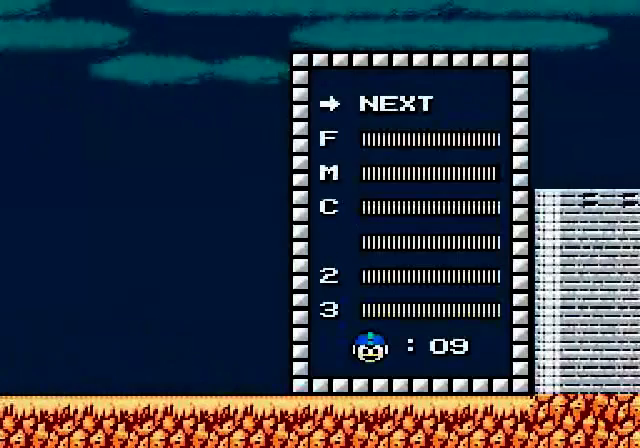
{"dt_ms": 520, "buttons": [], "events": [[360, "DPAD_DOWN", "down"], [520, "DPAD_DOWN", "up"]]}
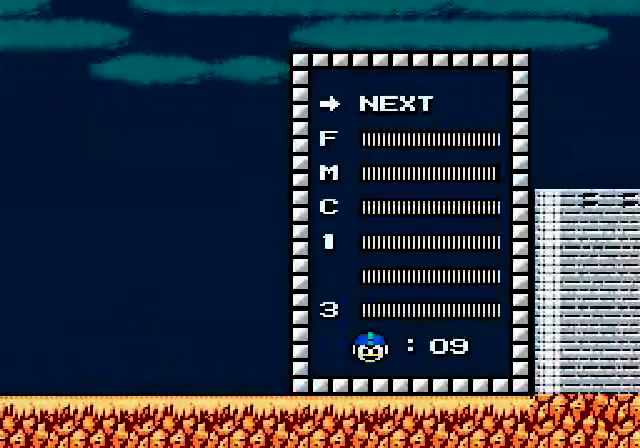
{"dt_ms": 480, "buttons": [], "events": [[200, "START", "down"], [360, "START", "up"]]}
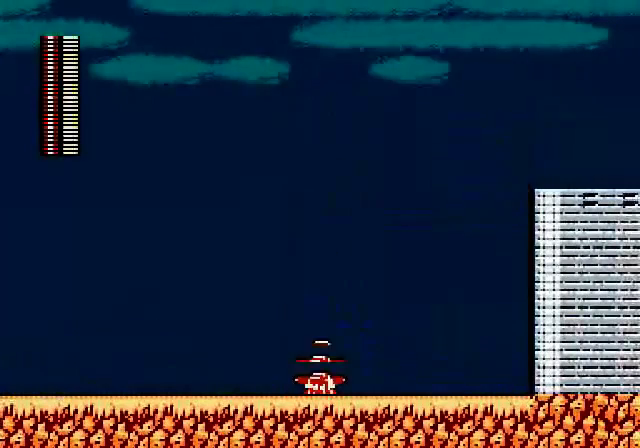
{"dt_ms": 520, "buttons": []}
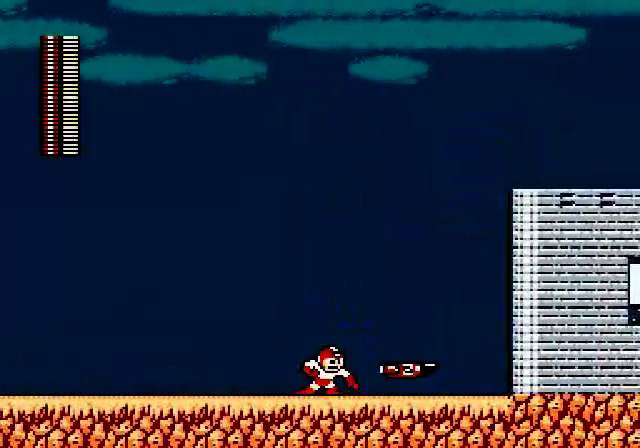
{"dt_ms": 1000, "buttons": []}